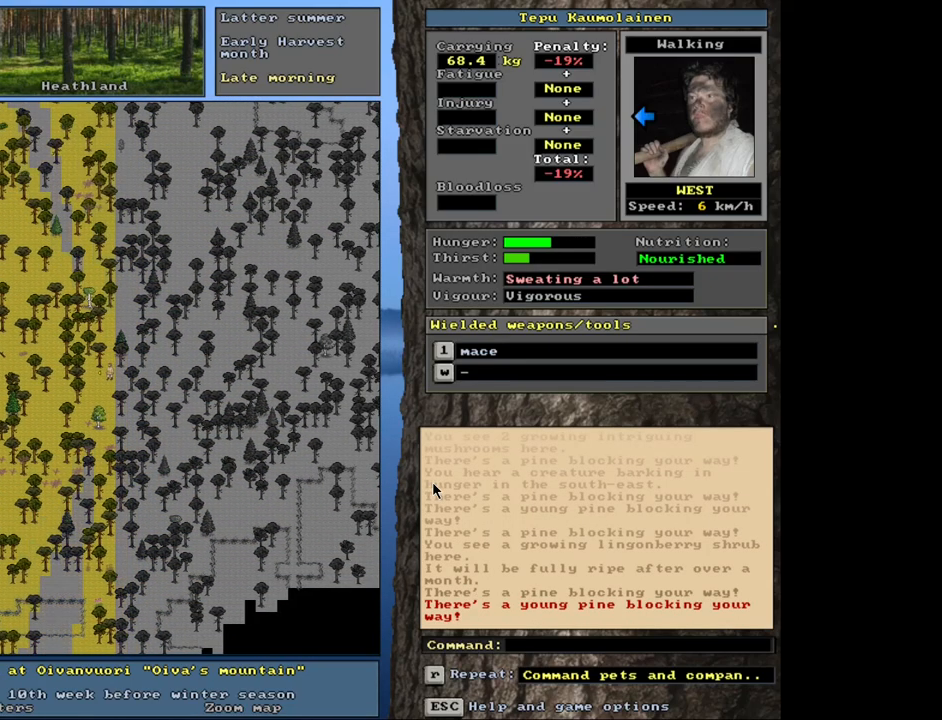
Gameplay with keyboard and mouse; each line is a JSON object with the keys and mouse buttons held at the frame after it. "events" lists presses ("down") and releases ("up") of ".", "/", "0", "1", "2", "3", "4", "5", "6", "7", "8", "9", "a", "alt_l", "alt_r", "b", "backslash", "backspace", "c", "caps_lock", "comma", "ctrl_l", "ctrl_r", "d", "down", "e", "equals", "escape", "f", "f1", "f10", "f11", "f12", "f2", "f3", "f4", "f5", "f6", "f7", "f8", "f9", "g", "h", "i", "j", "k", "l", "lbracket", "left", "minus", "n", "num0", "num1", "num2", "num3", "num4", "num5", "num6", "num7", "num8", "num9", "o", "p", "q", "quote", "r", "rbracket", "return", "right", "s", "semicolon", "shift_l", "shift_r", "space", "super", "t", "tab", "tilde", "u", "up", "v", "w", "x", "y", "z", "mouse_left", "mouse_wheel", "mouse_right", "mouse_mb4" and "mouse_mb5" between this image and that frame as [ms after this image, input, new state], when the widget could be followed in between. "mouse_left", "mouse_wheel", "mouse_right", "mouse_mb4", "mouse_mb5" = the "left", "wheel", "right", "mb4", "mb5" buttons of the "mouse" list. No other keys are recorded. "wheel" means that the mouse wheel is clicked or scrolled. Mouse movement is not recorded. Not read: m.
{"keys": ["ctrl_l"], "mouse": [], "events": [[83, "num1", "down"], [216, "num1", "up"], [283, "num1", "down"], [400, "num1", "up"]]}
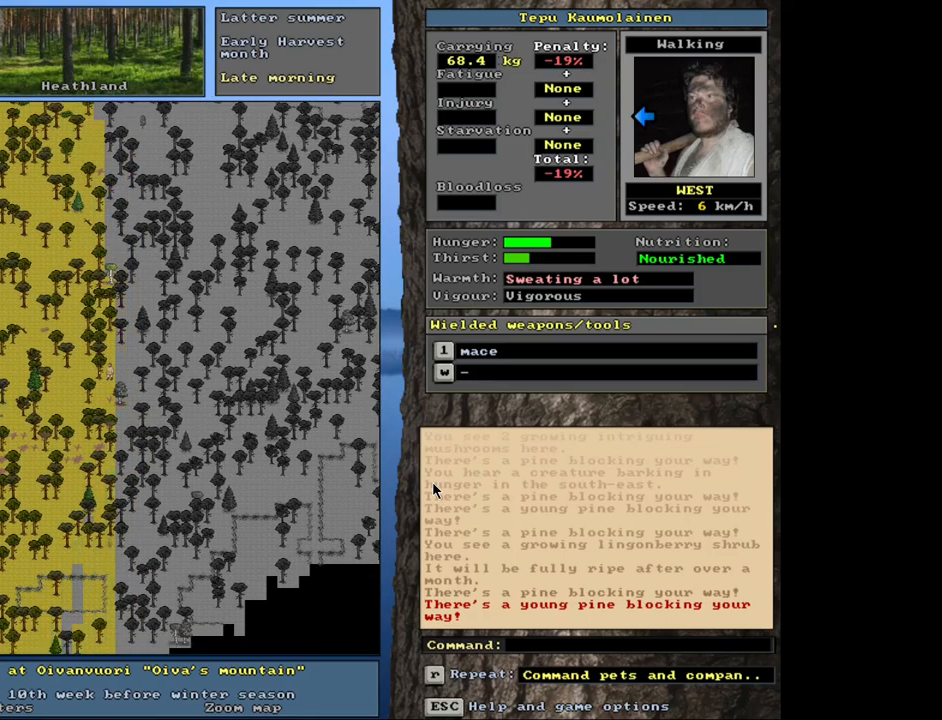
{"keys": ["ctrl_l"], "mouse": [], "events": [[50, "num2", "down"], [83, "num1", "down"], [116, "num2", "up"], [200, "num1", "up"]]}
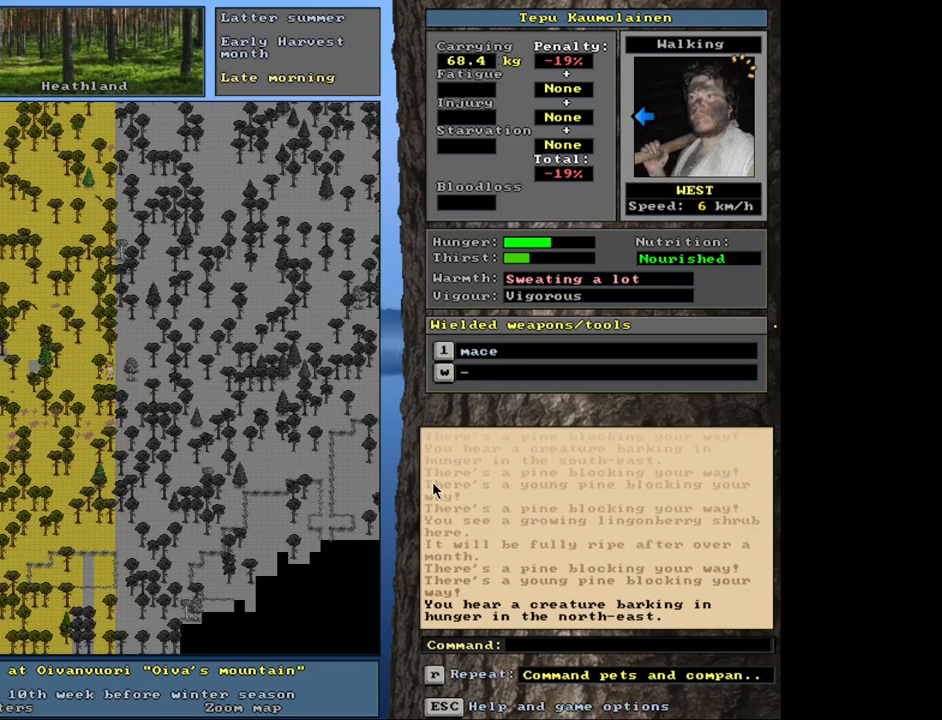
{"keys": ["ctrl_l"], "mouse": [], "events": [[33, "num7", "down"], [133, "num7", "up"]]}
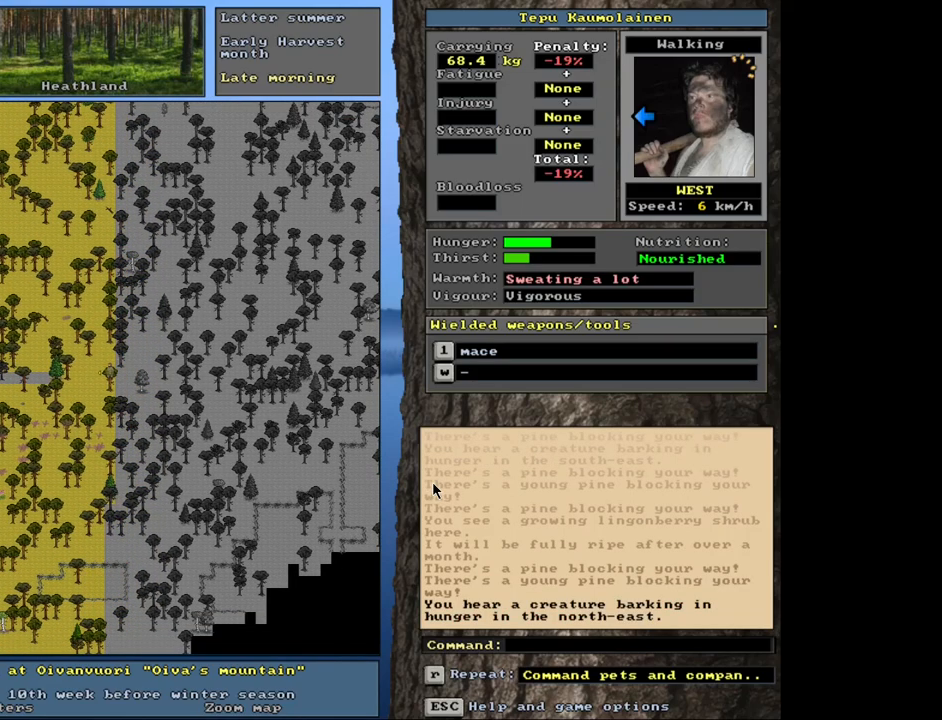
{"keys": ["ctrl_l", "num7"], "mouse": [], "events": [[433, "num7", "down"]]}
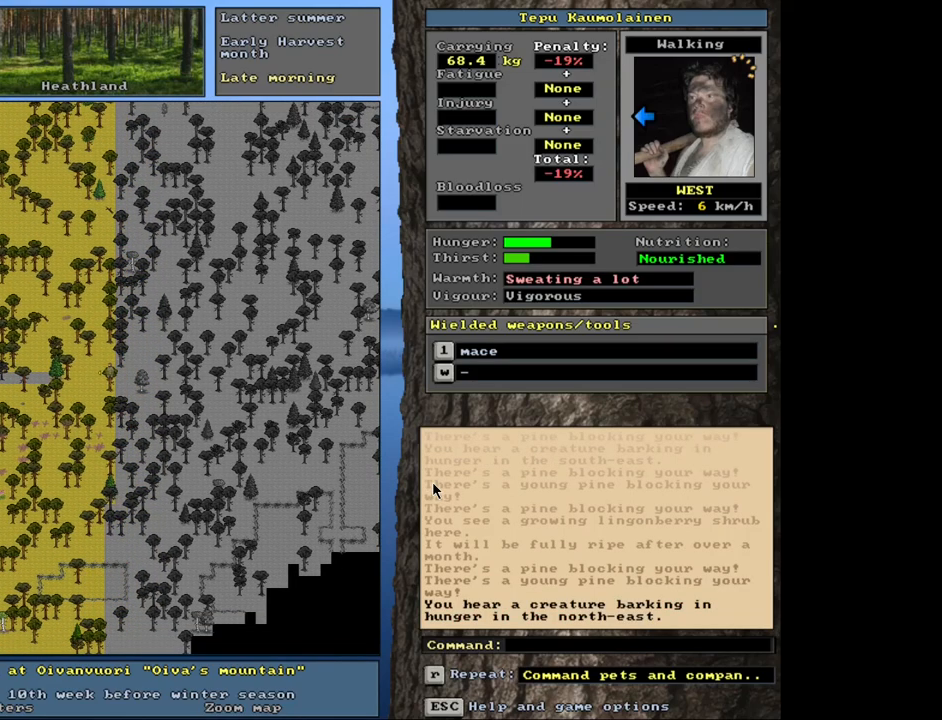
{"keys": ["ctrl_l", "num4"], "mouse": [], "events": [[16, "num7", "up"], [266, "num4", "down"], [366, "num4", "up"], [450, "num4", "down"]]}
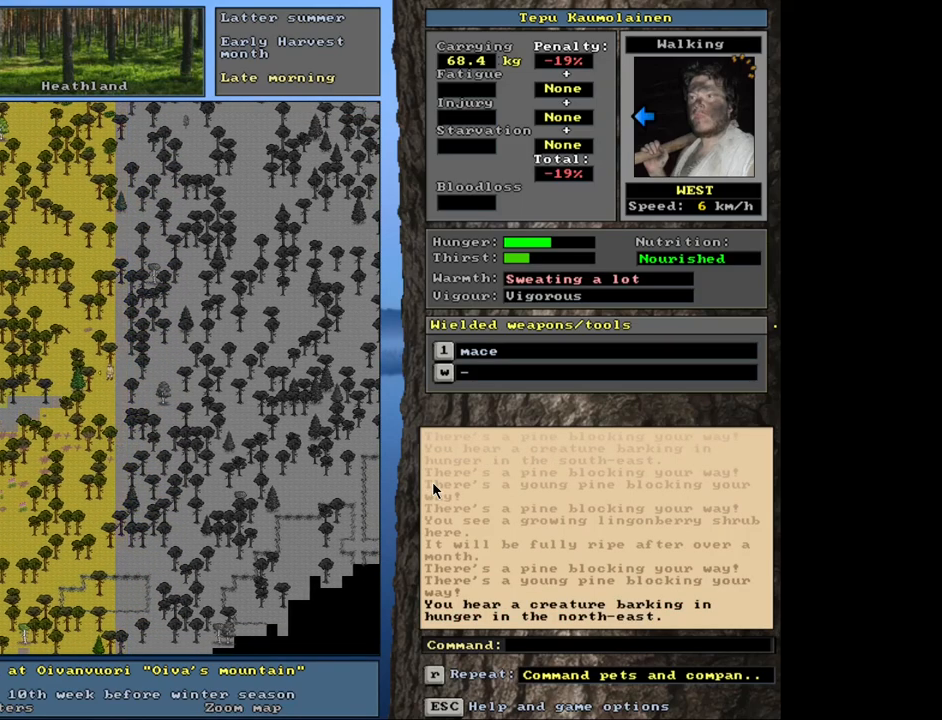
{"keys": ["ctrl_l"], "mouse": [], "events": [[50, "num4", "up"], [300, "num8", "down"], [366, "num7", "down"], [400, "num8", "up"], [500, "num7", "up"]]}
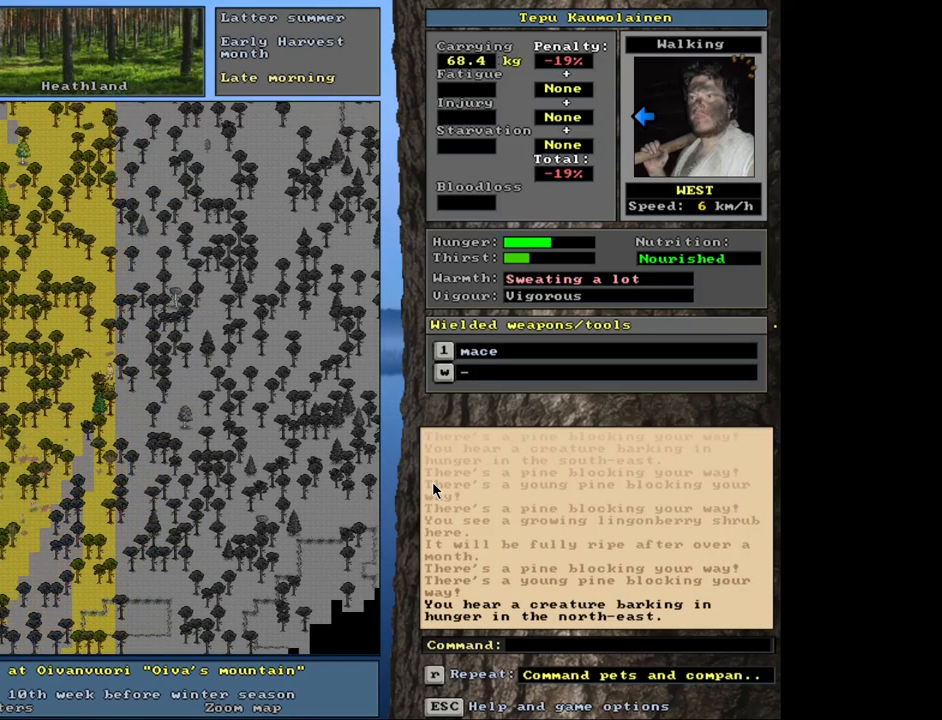
{"keys": ["ctrl_l", "num2"], "mouse": [], "events": [[100, "num7", "down"], [183, "num7", "up"], [316, "num1", "down"], [433, "num1", "up"], [500, "num2", "down"]]}
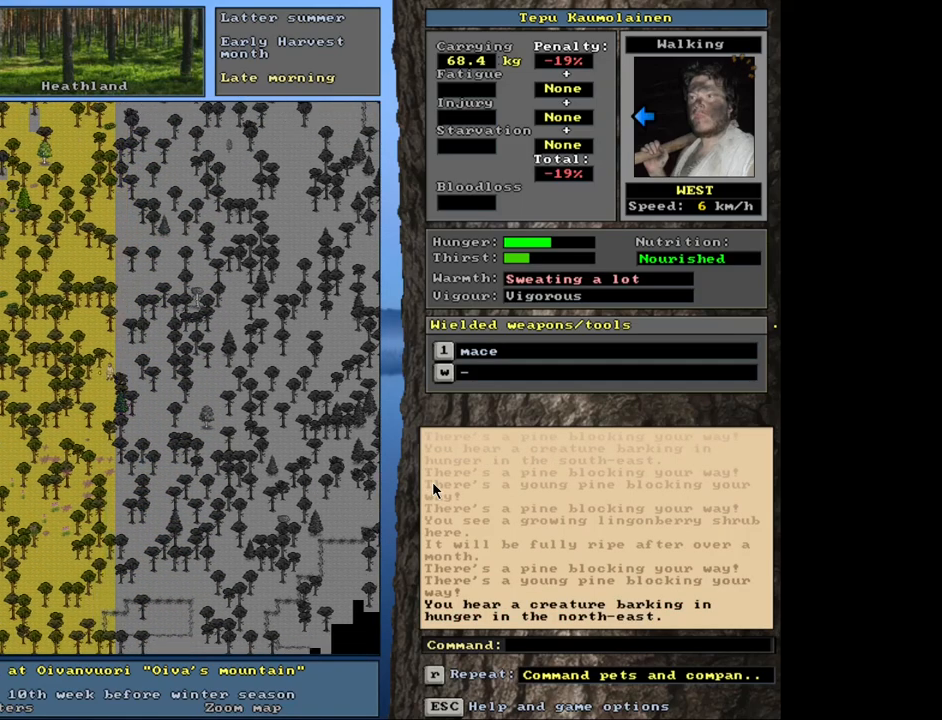
{"keys": ["ctrl_l"], "mouse": [], "events": [[66, "num1", "down"], [133, "num2", "up"], [200, "num1", "up"], [200, "num2", "down"], [300, "num1", "down"], [316, "num2", "up"], [500, "num1", "up"]]}
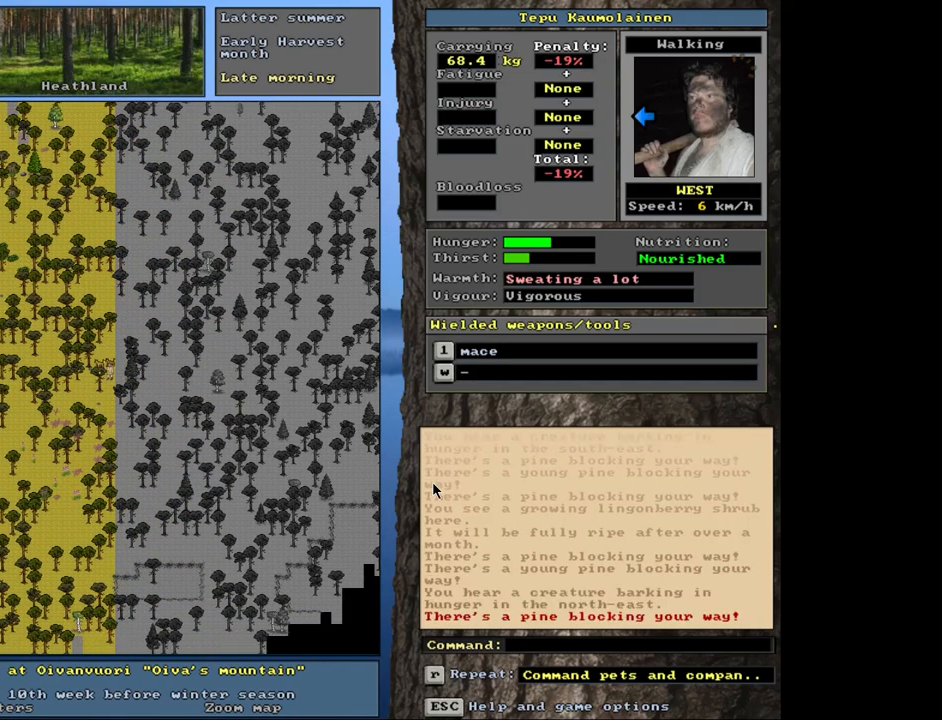
{"keys": ["ctrl_l"], "mouse": [], "events": [[100, "num1", "down"], [183, "num1", "up"], [350, "num4", "down"], [450, "num4", "up"]]}
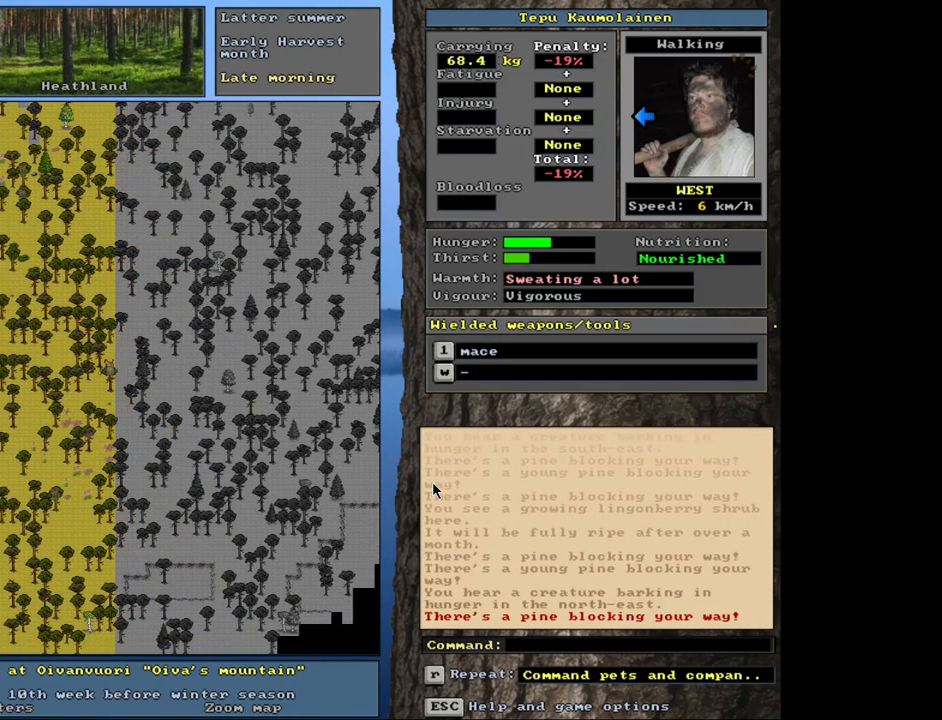
{"keys": ["ctrl_l", "num2"], "mouse": [], "events": [[100, "num1", "down"], [233, "num1", "up"], [300, "num1", "down"], [400, "num1", "up"], [500, "num2", "down"]]}
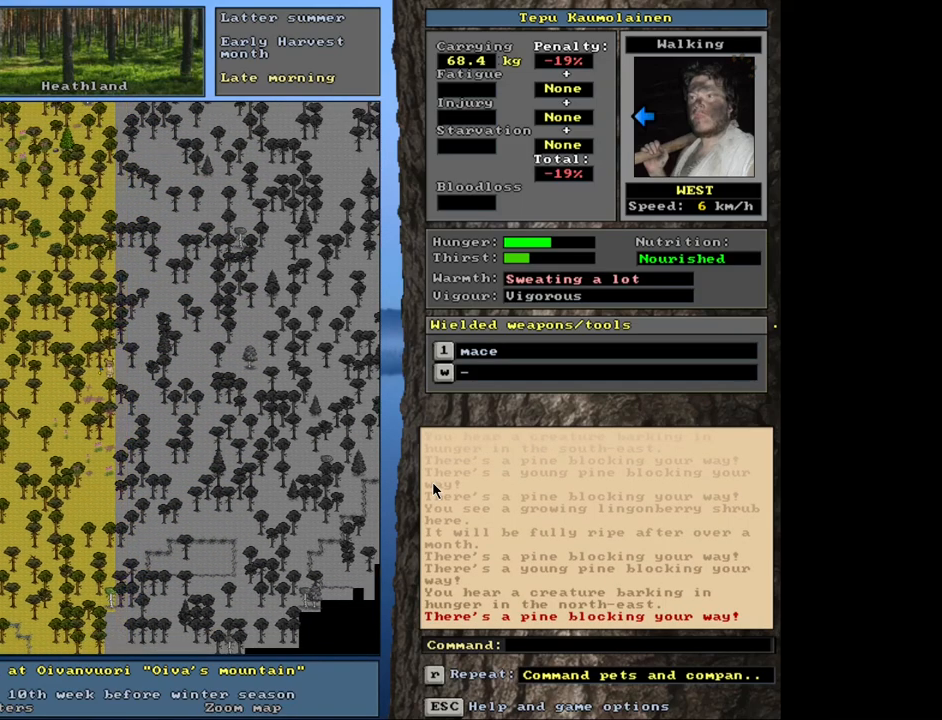
{"keys": ["ctrl_l"], "mouse": [], "events": [[33, "num1", "down"], [33, "num2", "up"], [133, "num1", "up"], [233, "num1", "down"], [350, "num1", "up"]]}
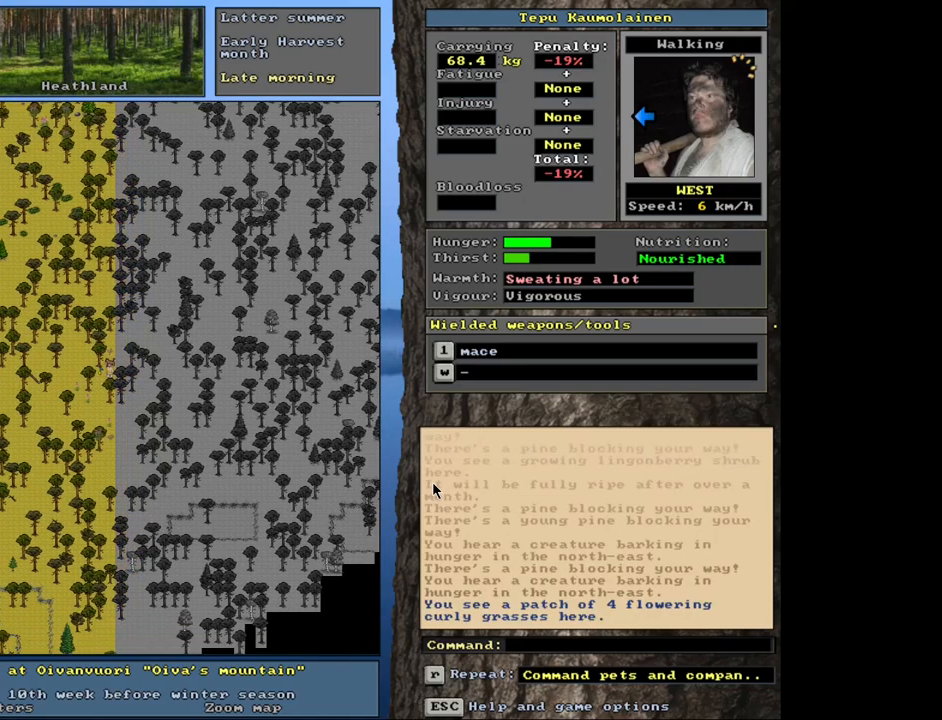
{"keys": ["ctrl_l"], "mouse": [], "events": [[366, "num1", "down"], [450, "num1", "up"]]}
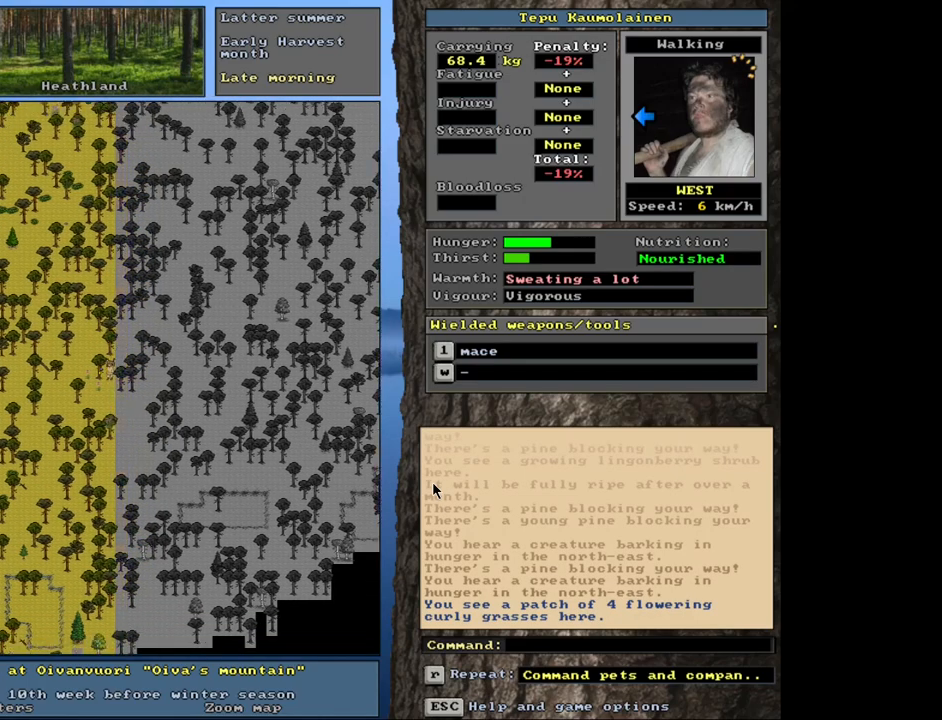
{"keys": ["ctrl_l"], "mouse": [], "events": [[33, "num1", "down"], [116, "num1", "up"]]}
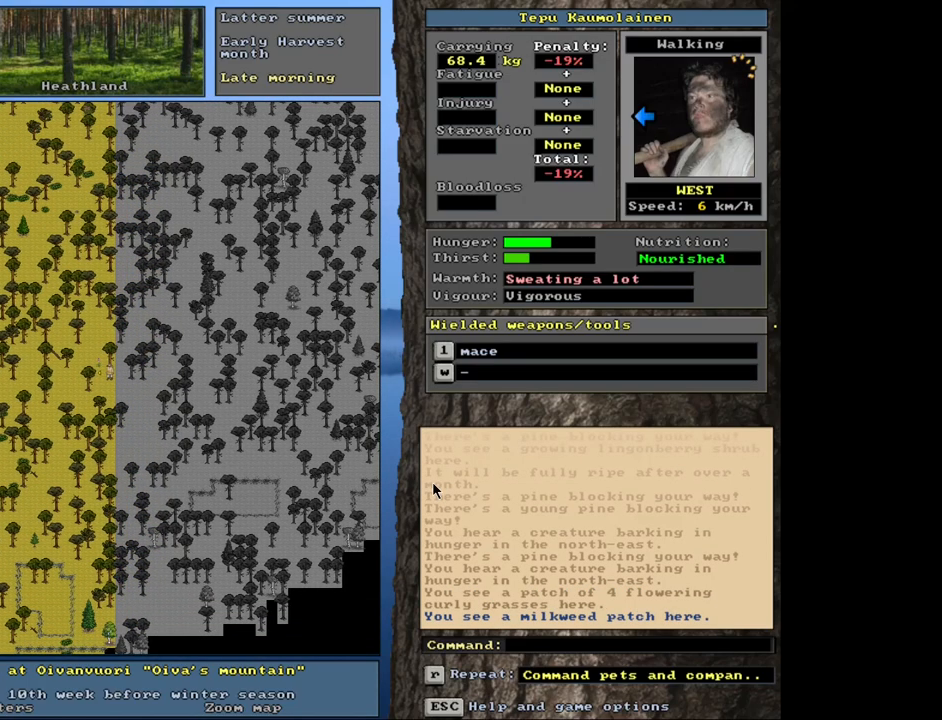
{"keys": ["ctrl_l", "num4"], "mouse": [], "events": [[283, "num4", "down"], [366, "num4", "up"], [450, "num4", "down"]]}
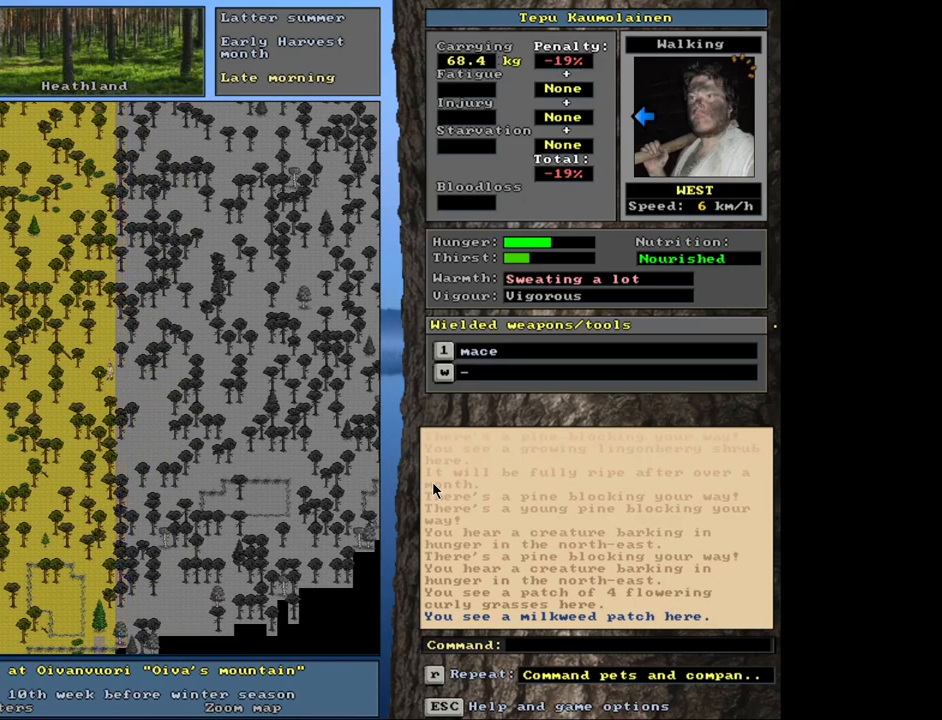
{"keys": ["ctrl_l"], "mouse": [], "events": [[66, "num4", "up"], [133, "num4", "down"], [250, "num4", "up"], [383, "num1", "down"], [483, "num1", "up"]]}
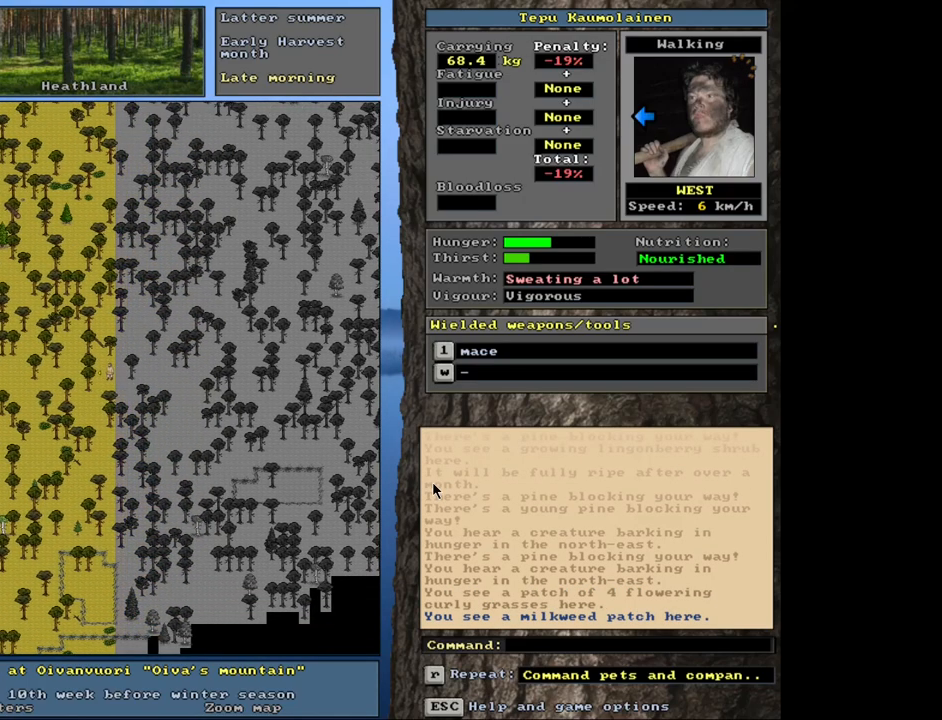
{"keys": ["ctrl_l", "num7"], "mouse": [], "events": [[250, "num4", "down"], [366, "num4", "up"], [483, "num7", "down"]]}
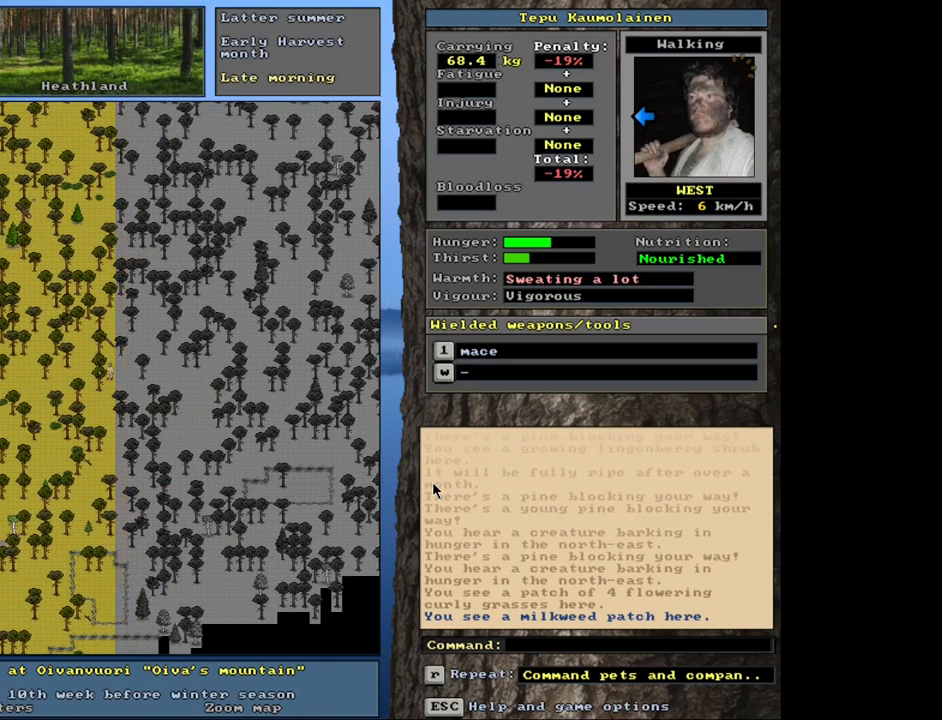
{"keys": ["ctrl_l"], "mouse": [], "events": [[66, "num7", "up"], [150, "num7", "down"], [216, "num7", "up"], [383, "num1", "down"], [466, "num1", "up"]]}
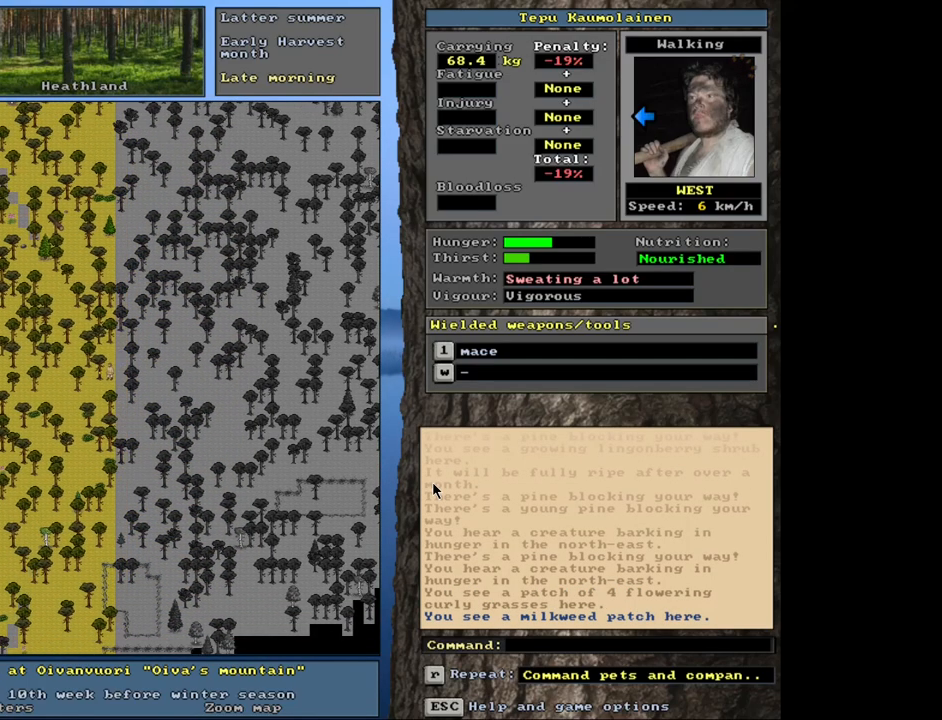
{"keys": ["ctrl_l", "num1"], "mouse": [], "events": [[83, "num1", "down"], [200, "num1", "up"], [400, "num1", "down"]]}
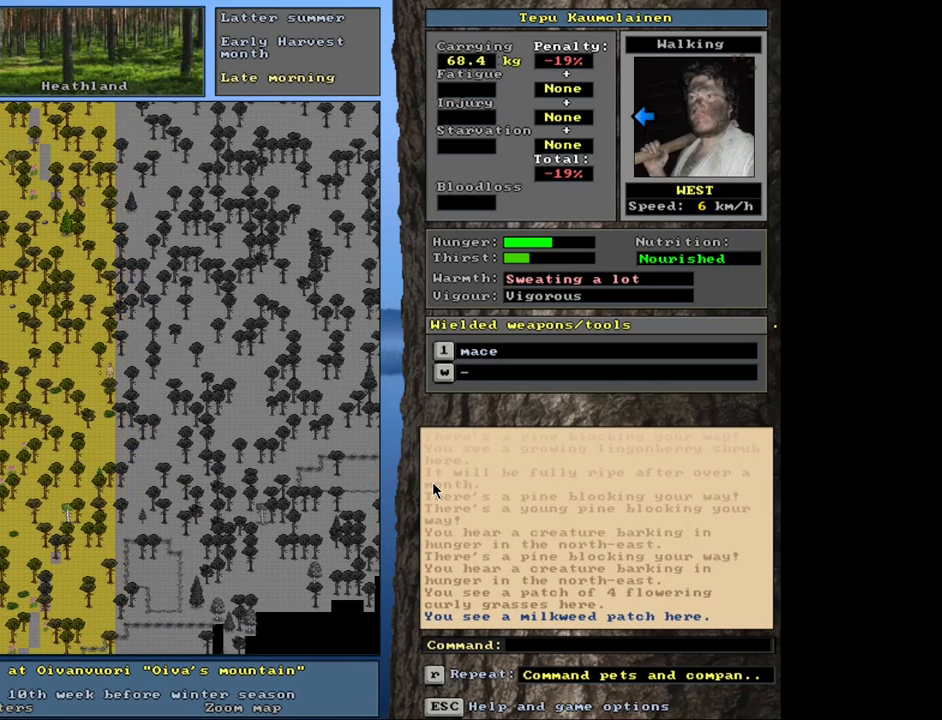
{"keys": ["ctrl_l"], "mouse": [], "events": [[16, "num1", "up"], [116, "num1", "down"], [200, "num1", "up"], [333, "num4", "down"], [466, "num4", "up"]]}
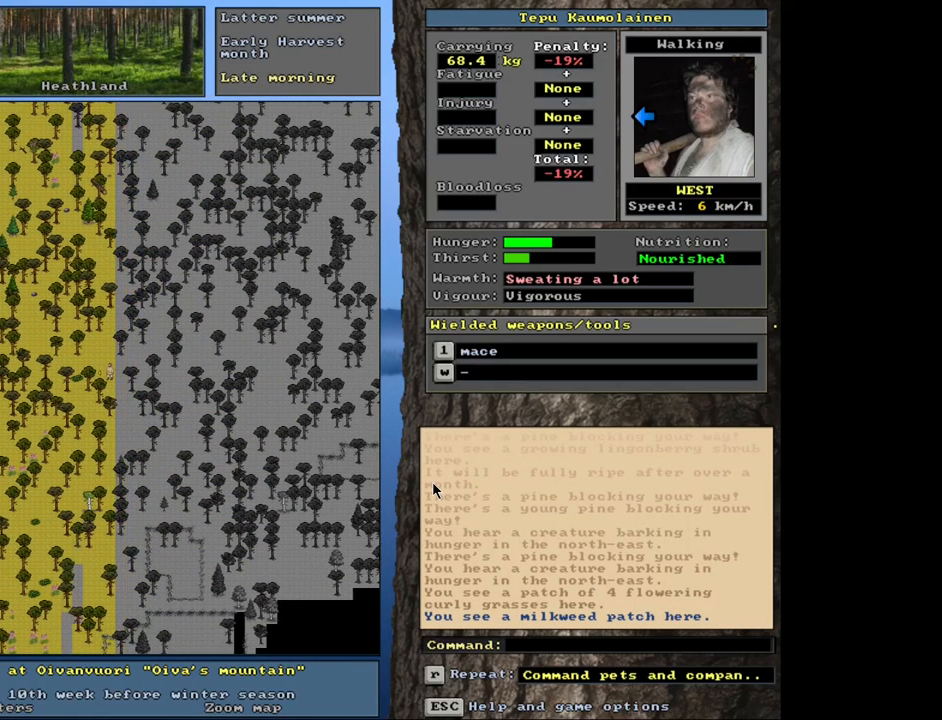
{"keys": ["ctrl_l"], "mouse": [], "events": [[66, "num4", "down"], [183, "num4", "up"], [283, "num4", "down"], [433, "num4", "up"]]}
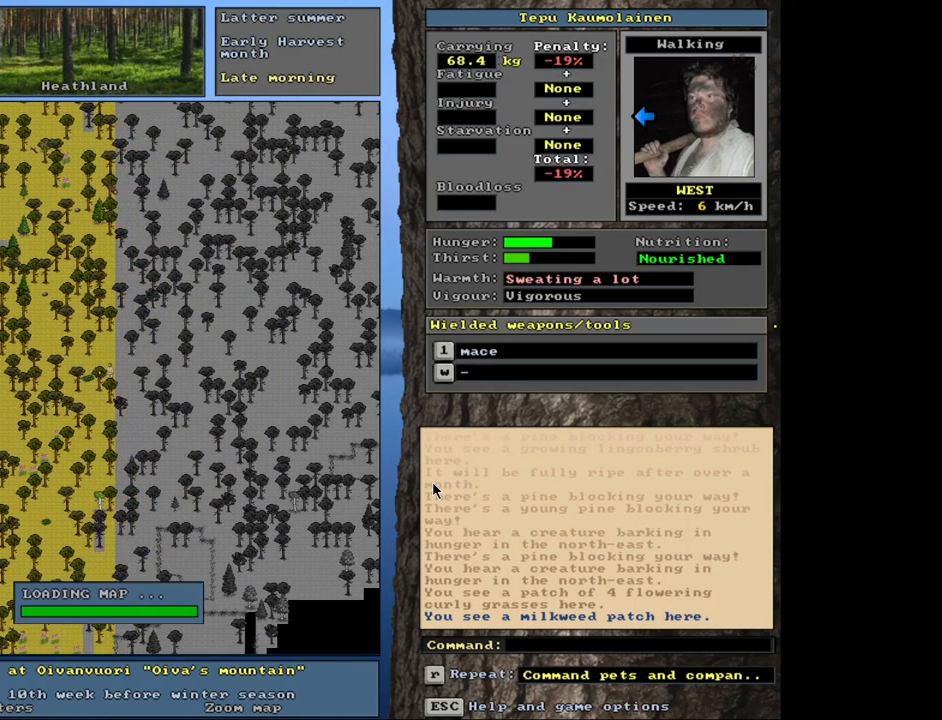
{"keys": ["ctrl_l"], "mouse": [], "events": [[16, "num4", "down"], [133, "num4", "up"], [300, "num4", "down"], [400, "num4", "up"]]}
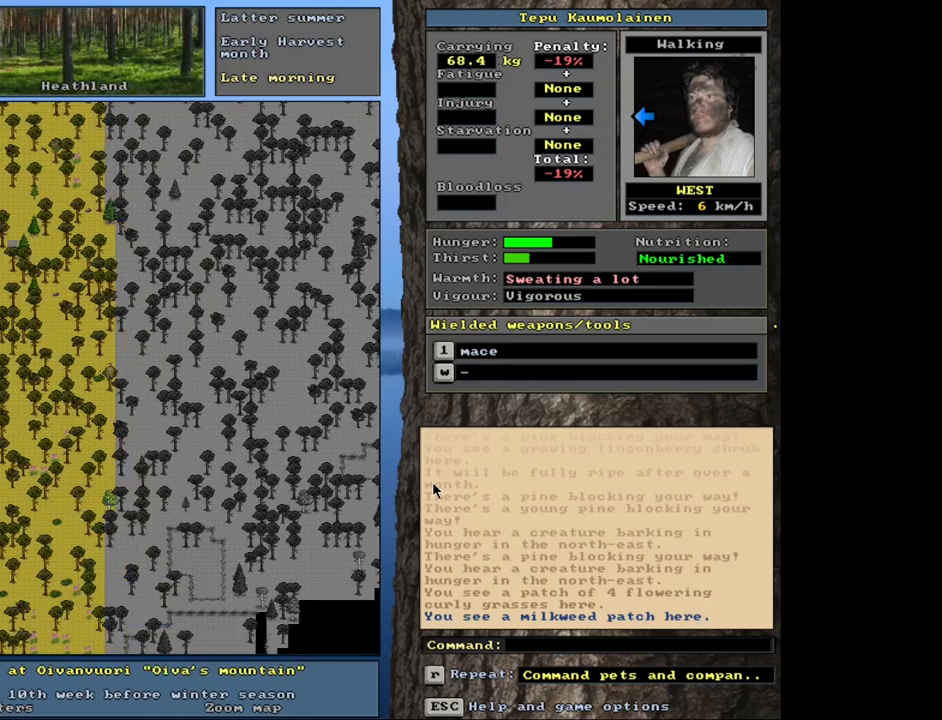
{"keys": ["ctrl_l"], "mouse": [], "events": [[266, "num4", "down"], [366, "num4", "up"]]}
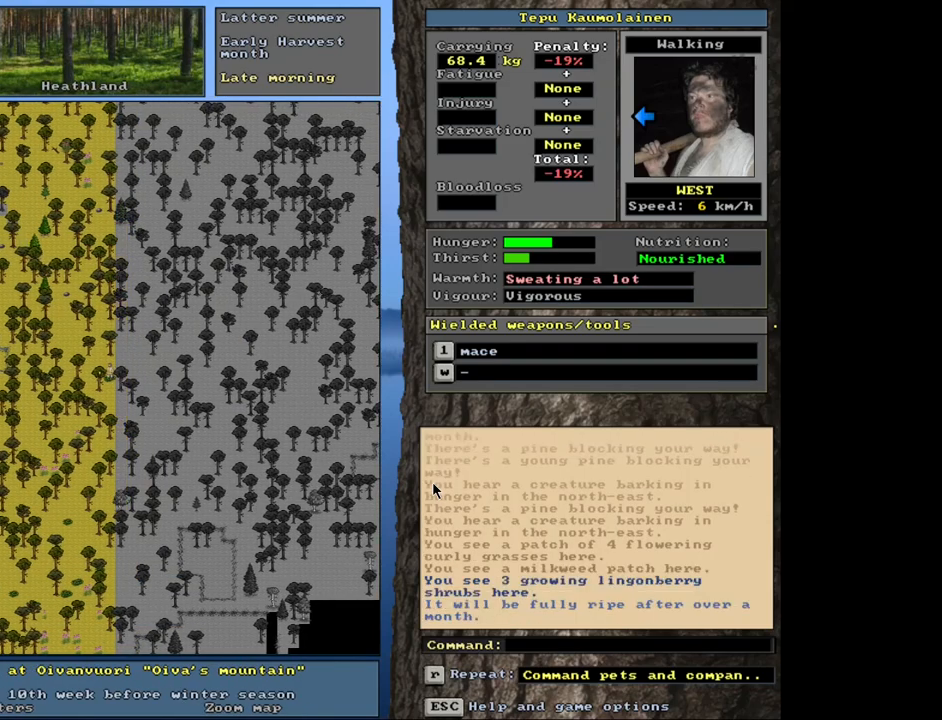
{"keys": ["ctrl_l"], "mouse": [], "events": [[16, "num7", "down"], [116, "num7", "up"], [250, "num7", "down"], [333, "num7", "up"]]}
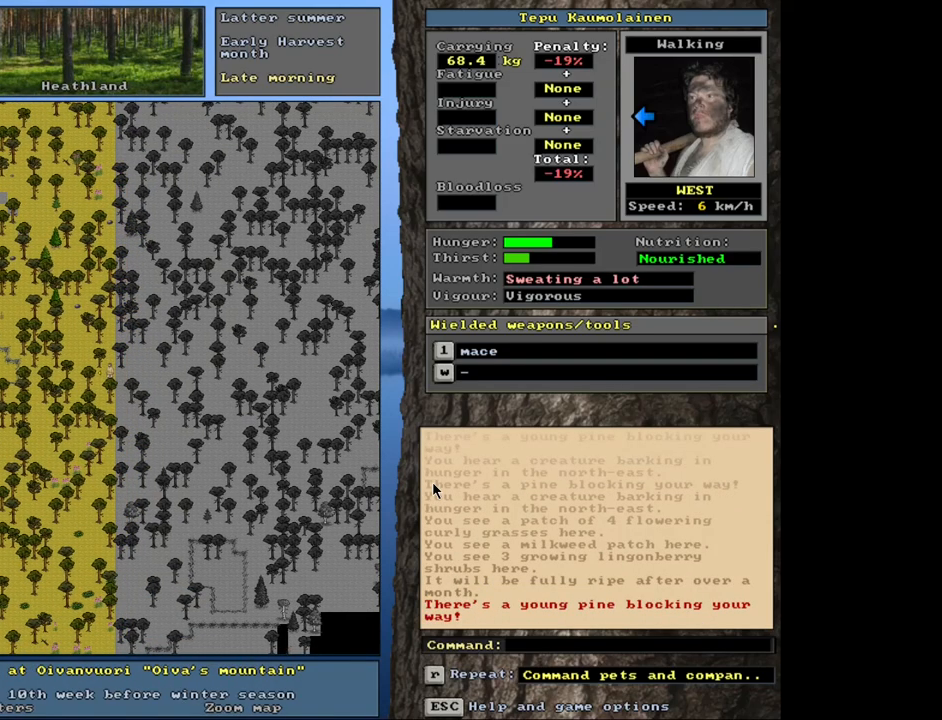
{"keys": ["ctrl_l", "num7"], "mouse": [], "events": [[83, "num8", "down"], [166, "num7", "down"], [200, "num8", "up"], [283, "num7", "up"], [400, "num7", "down"]]}
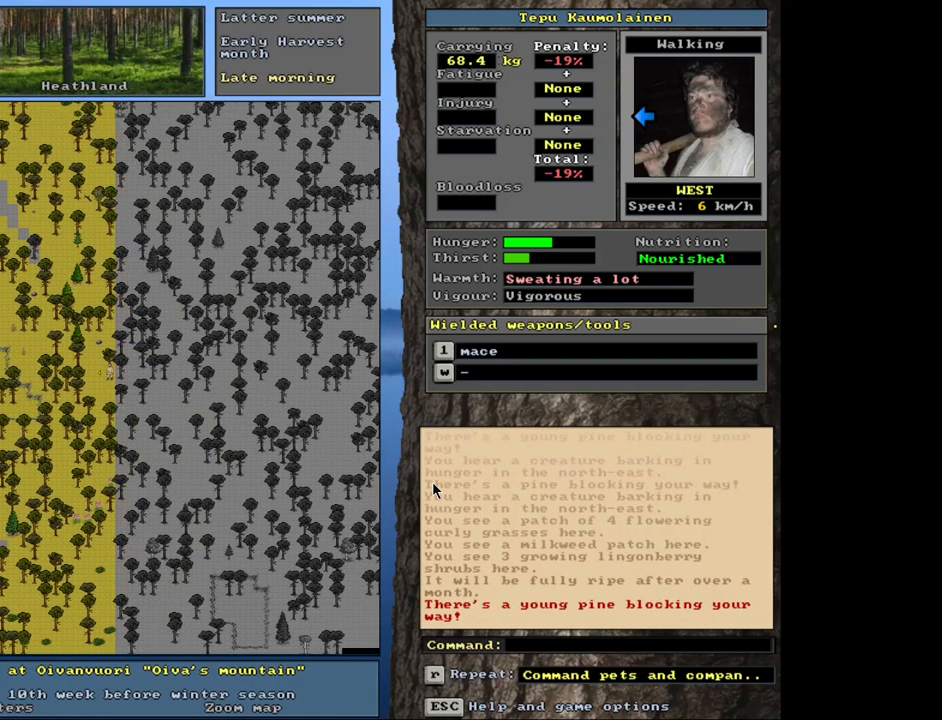
{"keys": ["ctrl_l", "num7"], "mouse": [], "events": [[16, "num7", "up"], [216, "num7", "down"], [350, "num7", "up"], [366, "num8", "down"], [466, "num8", "up"], [483, "num7", "down"]]}
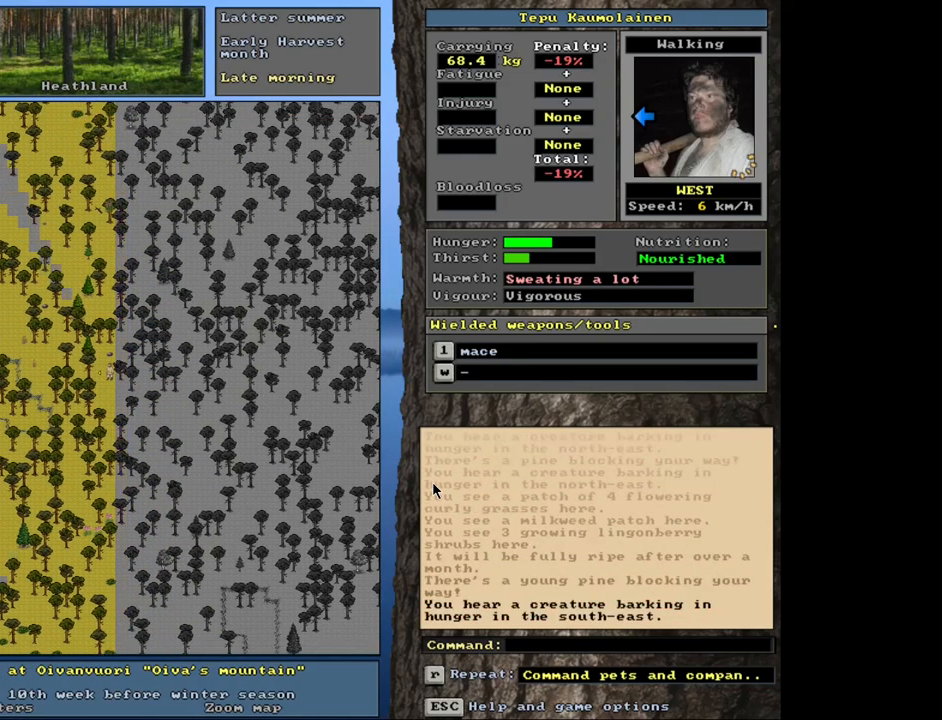
{"keys": ["ctrl_l", "num4"], "mouse": [], "events": [[50, "num7", "up"], [200, "num4", "down"], [333, "num4", "up"], [483, "num4", "down"]]}
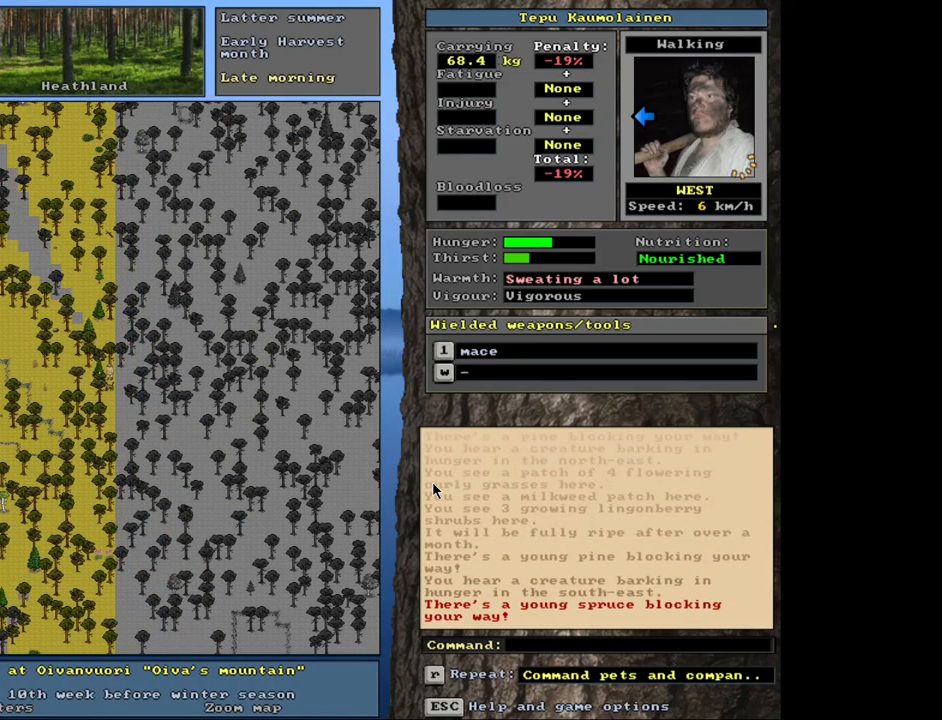
{"keys": ["ctrl_l"], "mouse": [], "events": [[116, "num4", "up"], [300, "num1", "down"], [433, "num1", "up"]]}
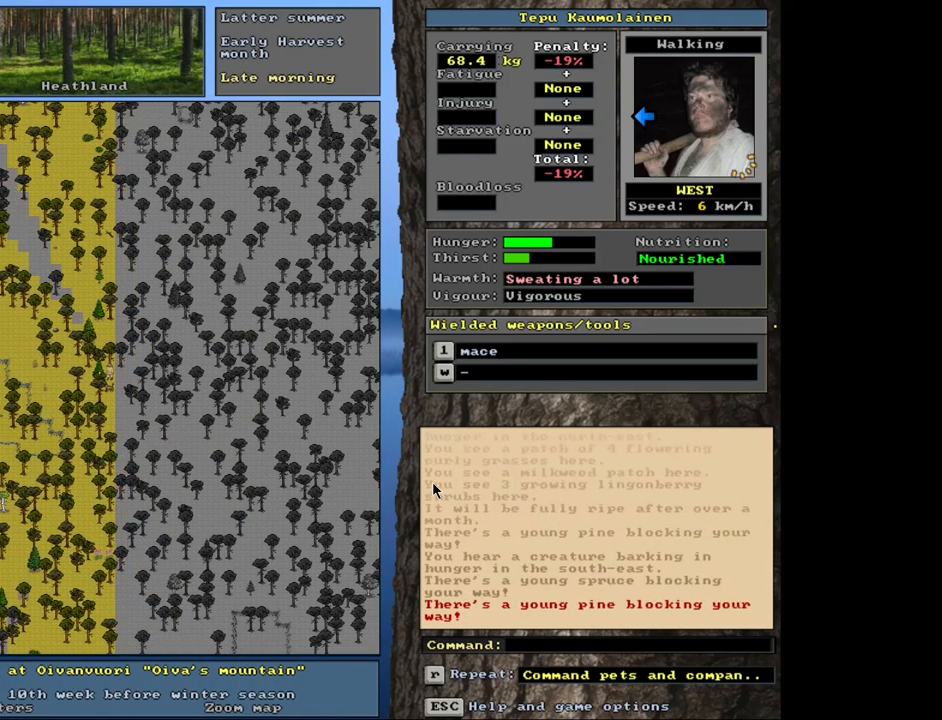
{"keys": ["ctrl_l"], "mouse": [], "events": []}
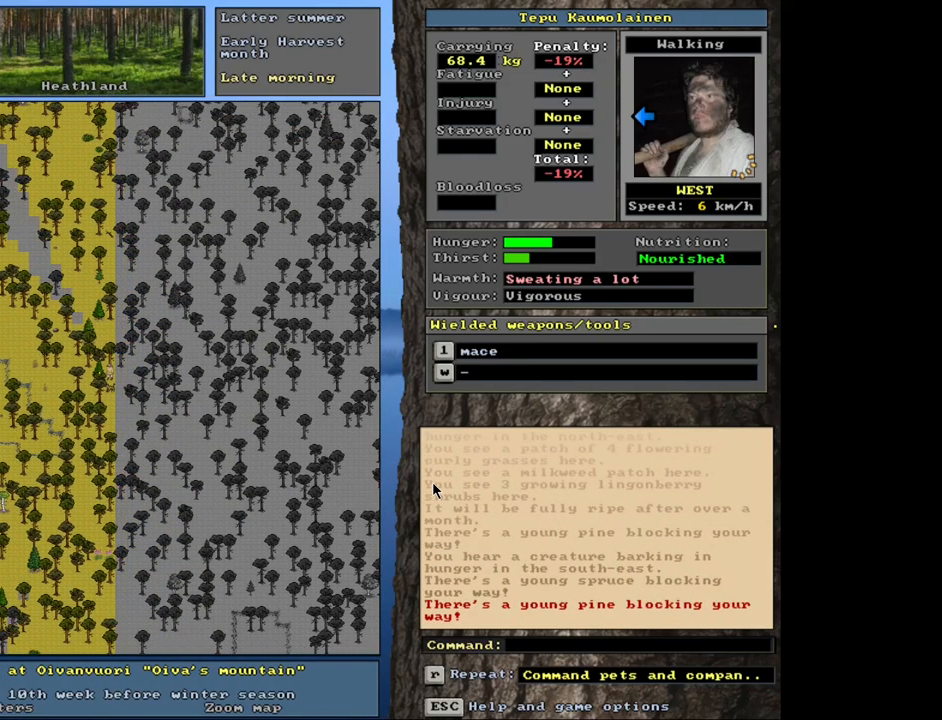
{"keys": ["ctrl_l", "num1"], "mouse": [], "events": [[316, "num2", "down"], [416, "num1", "down"], [466, "num2", "up"]]}